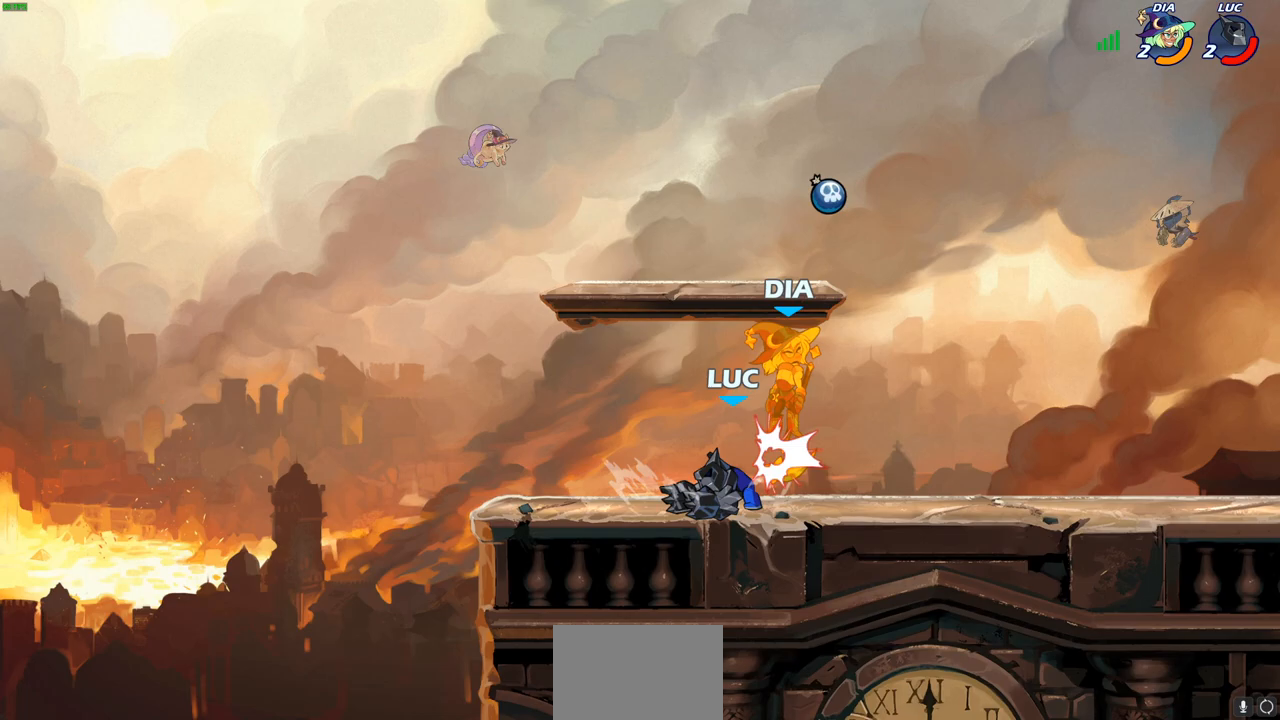
Gameplay with a controller (PlayStation layout); each line is a JSON object with the inputs held at the frame after it. "events" lists button and stick changes between this image and that frame as [ms after this image, input, new state], when the widget could be followed in between.
{"buttons": ["CROSS"], "left_stick": "right", "right_stick": "center", "events": [[250, "left_stick", "right"], [367, "CROSS", "down"]]}
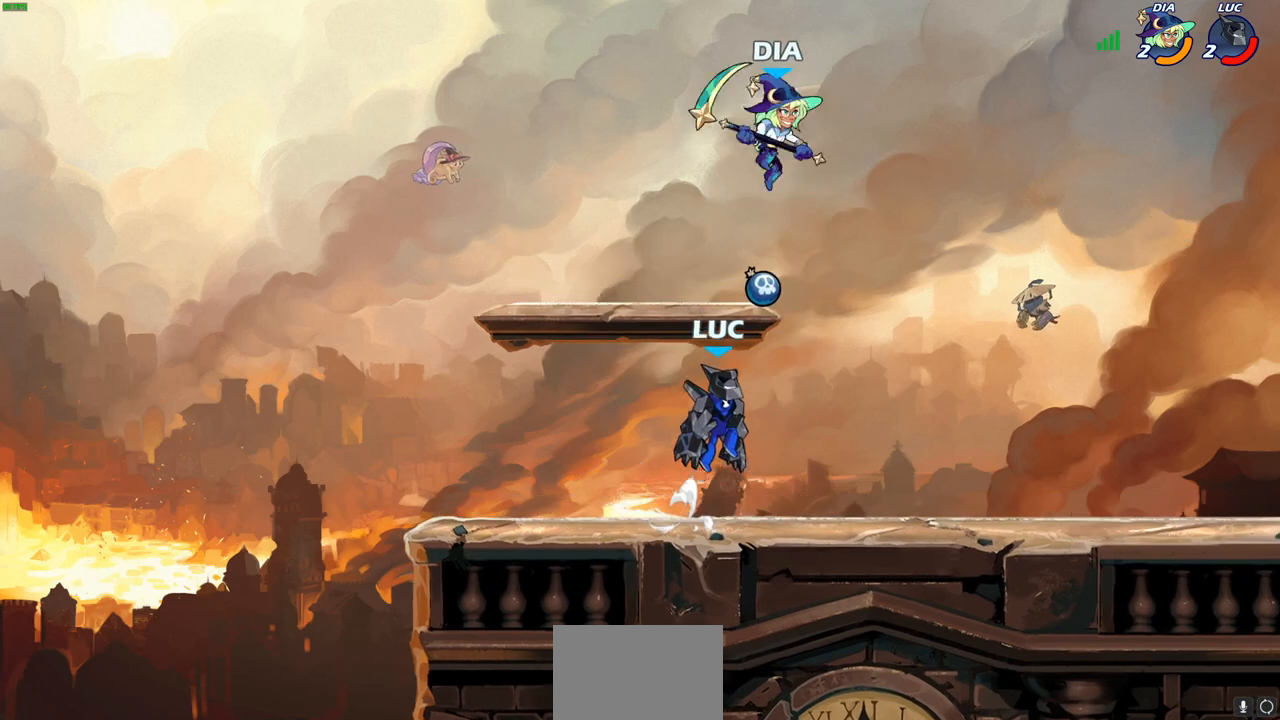
{"buttons": [], "left_stick": "center", "right_stick": "center", "events": [[17, "CROSS", "up"], [117, "R2", "down"], [117, "left_stick", "center"], [133, "CIRCLE", "down"], [200, "CIRCLE", "up"], [217, "R2", "up"]]}
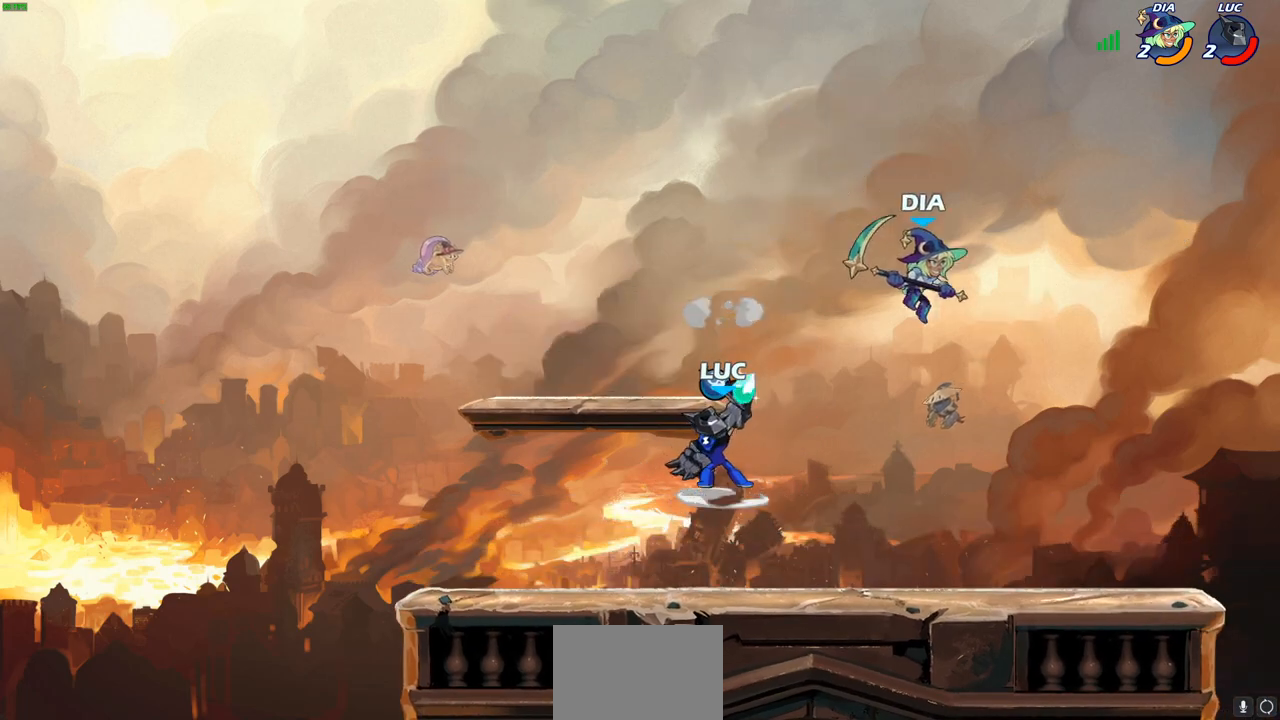
{"buttons": [], "left_stick": "left", "right_stick": "center", "events": [[183, "left_stick", "left"]]}
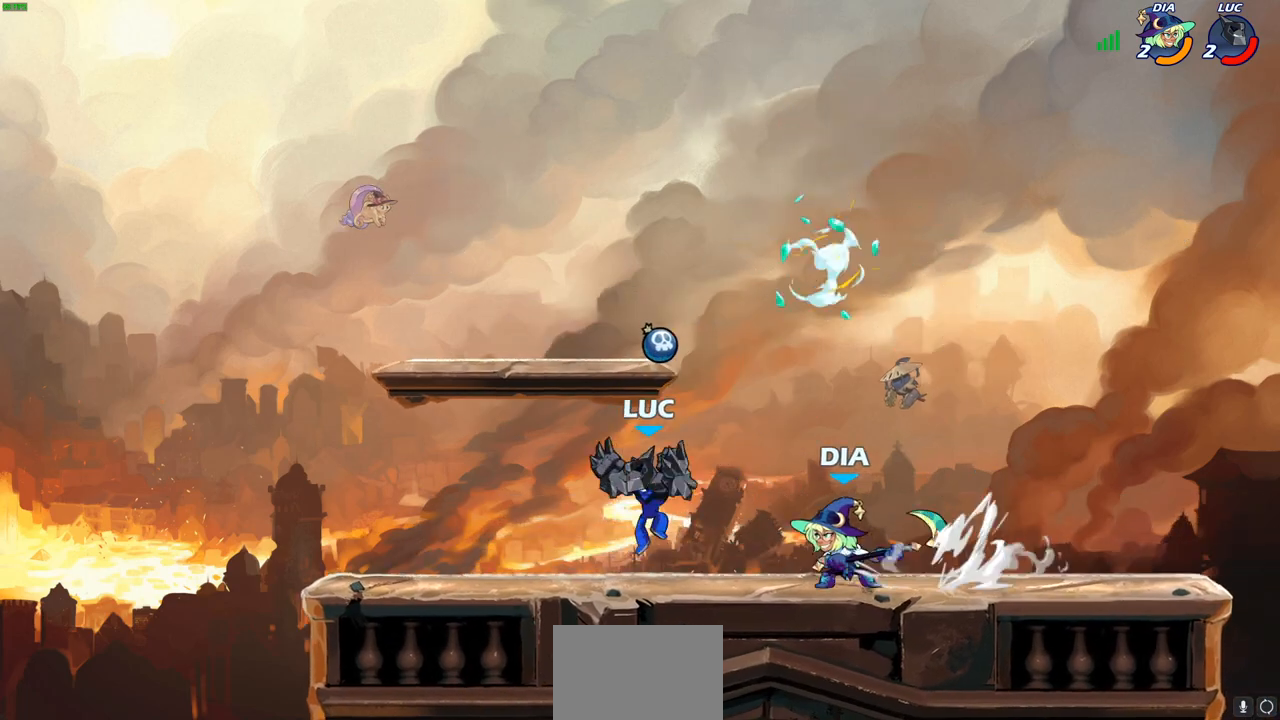
{"buttons": [], "left_stick": "up-right", "right_stick": "center", "events": [[167, "left_stick", "up"], [250, "left_stick", "down-right"], [500, "left_stick", "up-right"]]}
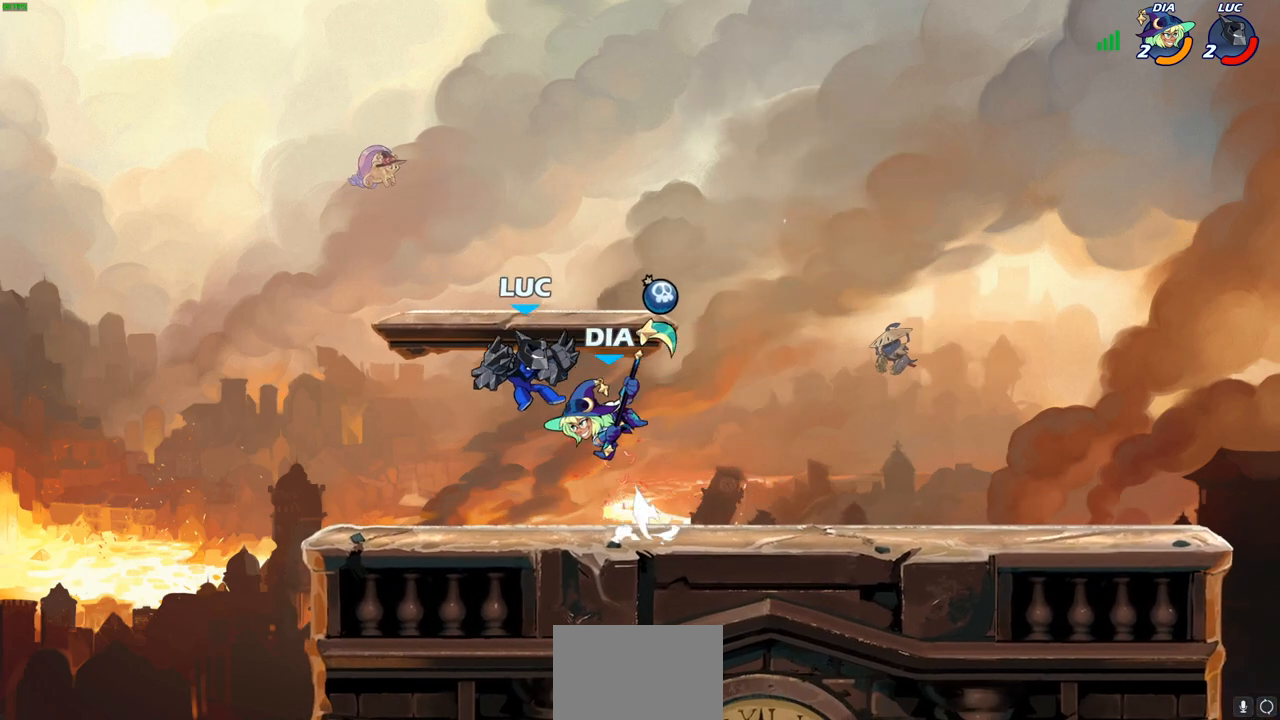
{"buttons": [], "left_stick": "up-left", "right_stick": "center", "events": [[67, "CROSS", "down"], [67, "R2", "down"], [300, "CROSS", "up"], [333, "R2", "up"], [467, "left_stick", "up-left"]]}
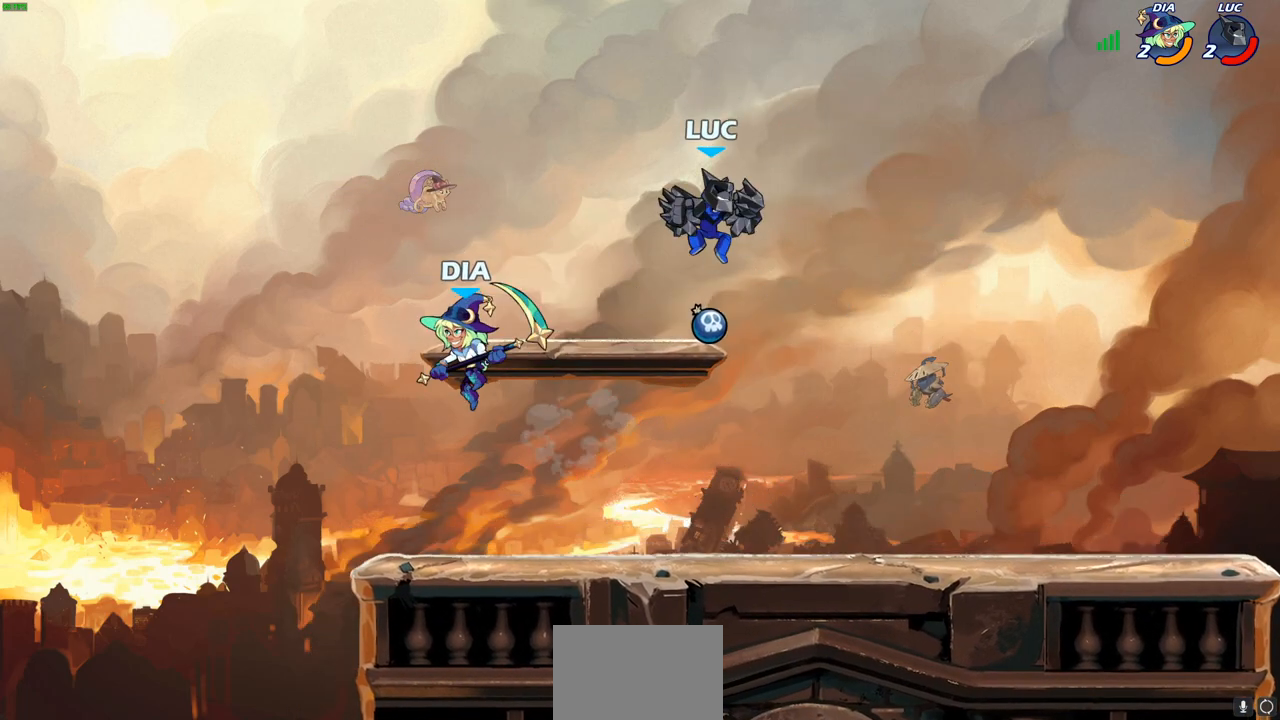
{"buttons": [], "left_stick": "right", "right_stick": "center", "events": [[100, "left_stick", "down-left"], [267, "left_stick", "down-right"], [383, "left_stick", "right"]]}
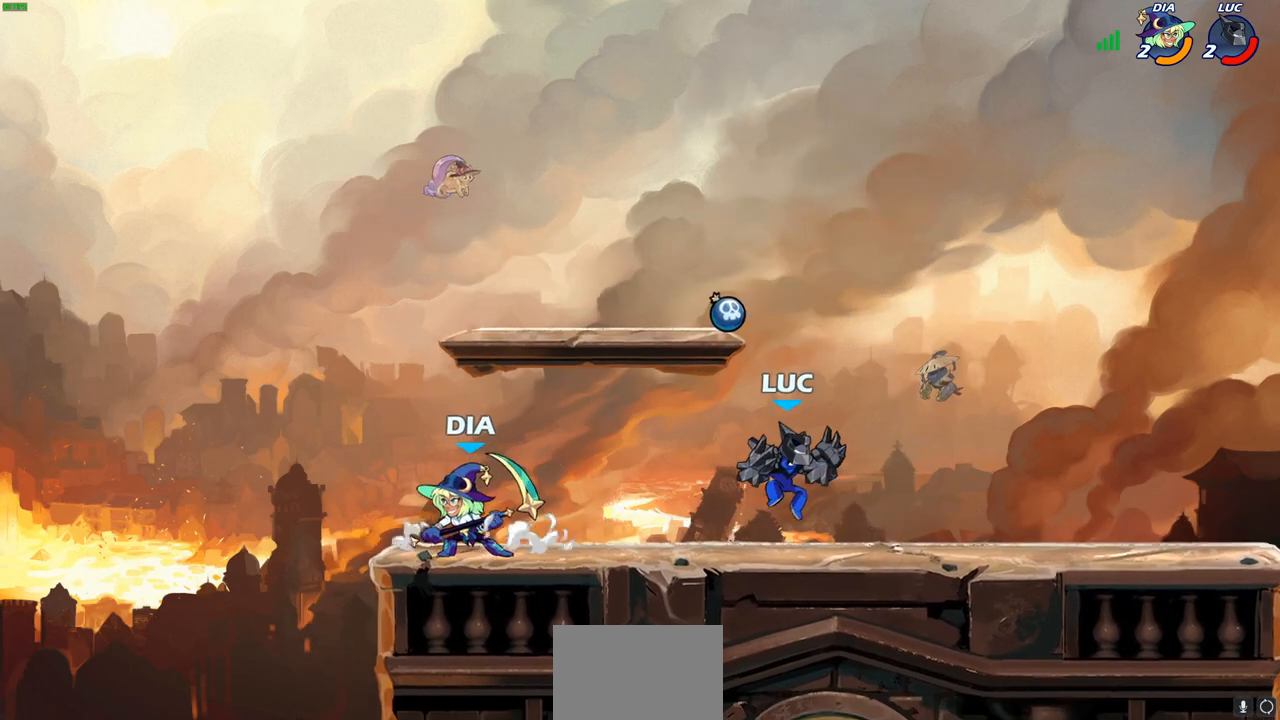
{"buttons": ["R1", "R2"], "left_stick": "up-left", "right_stick": "center", "events": [[217, "left_stick", "up"], [317, "left_stick", "left"], [400, "R2", "down"], [417, "R1", "down"], [500, "left_stick", "up-left"]]}
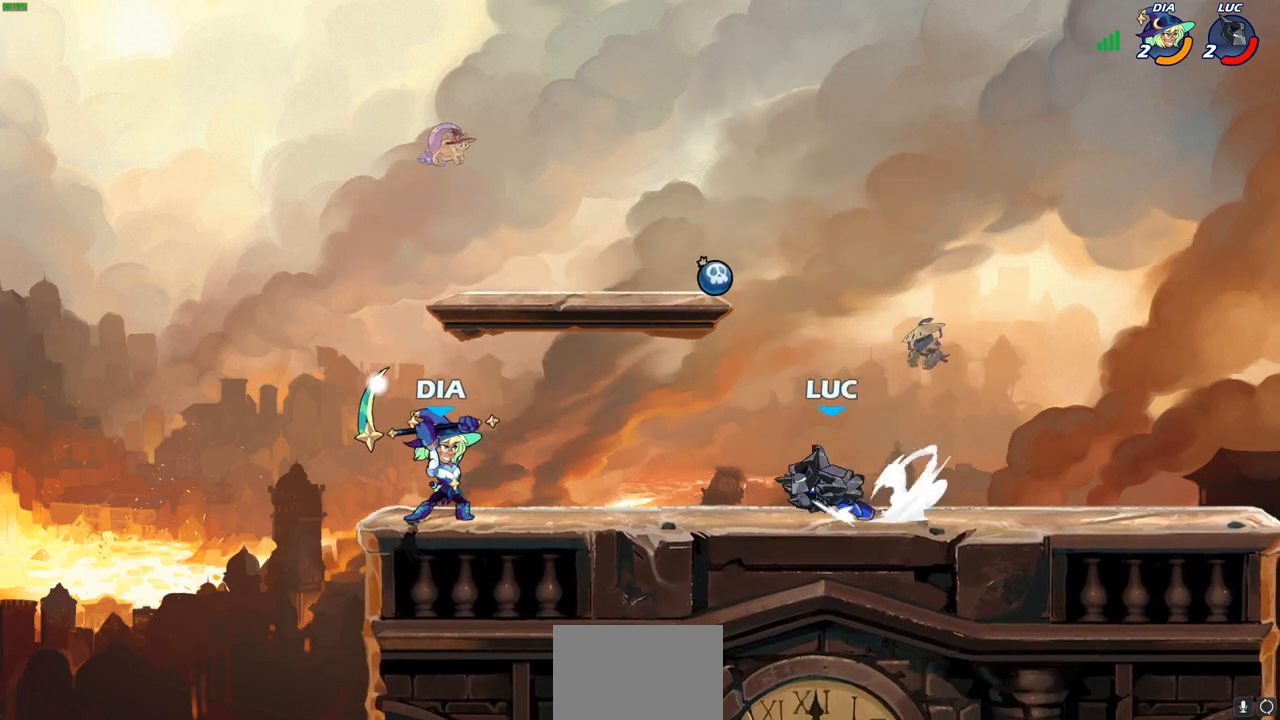
{"buttons": ["SQUARE"], "left_stick": "down", "right_stick": "center", "events": [[17, "R1", "up"], [33, "R2", "up"], [67, "CROSS", "down"], [200, "CROSS", "up"], [233, "left_stick", "up"], [400, "left_stick", "down"], [450, "SQUARE", "down"]]}
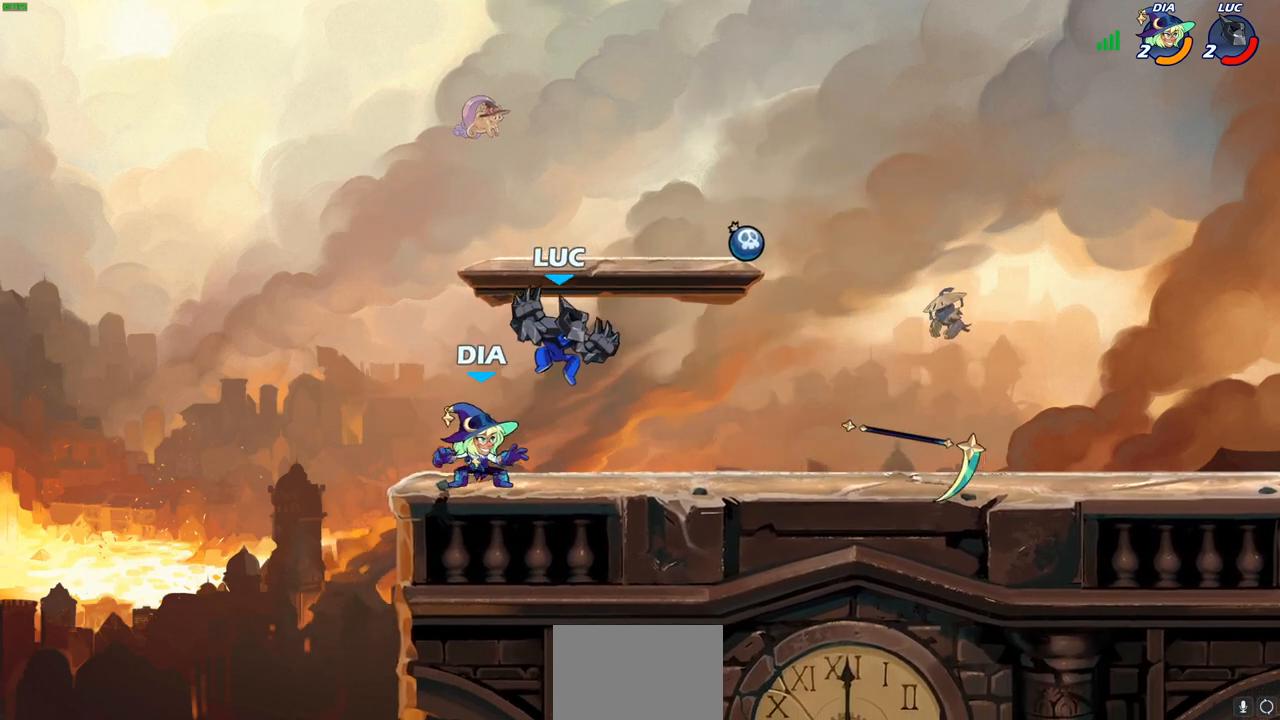
{"buttons": [], "left_stick": "left", "right_stick": "center", "events": [[33, "SQUARE", "up"], [83, "left_stick", "center"], [450, "left_stick", "left"]]}
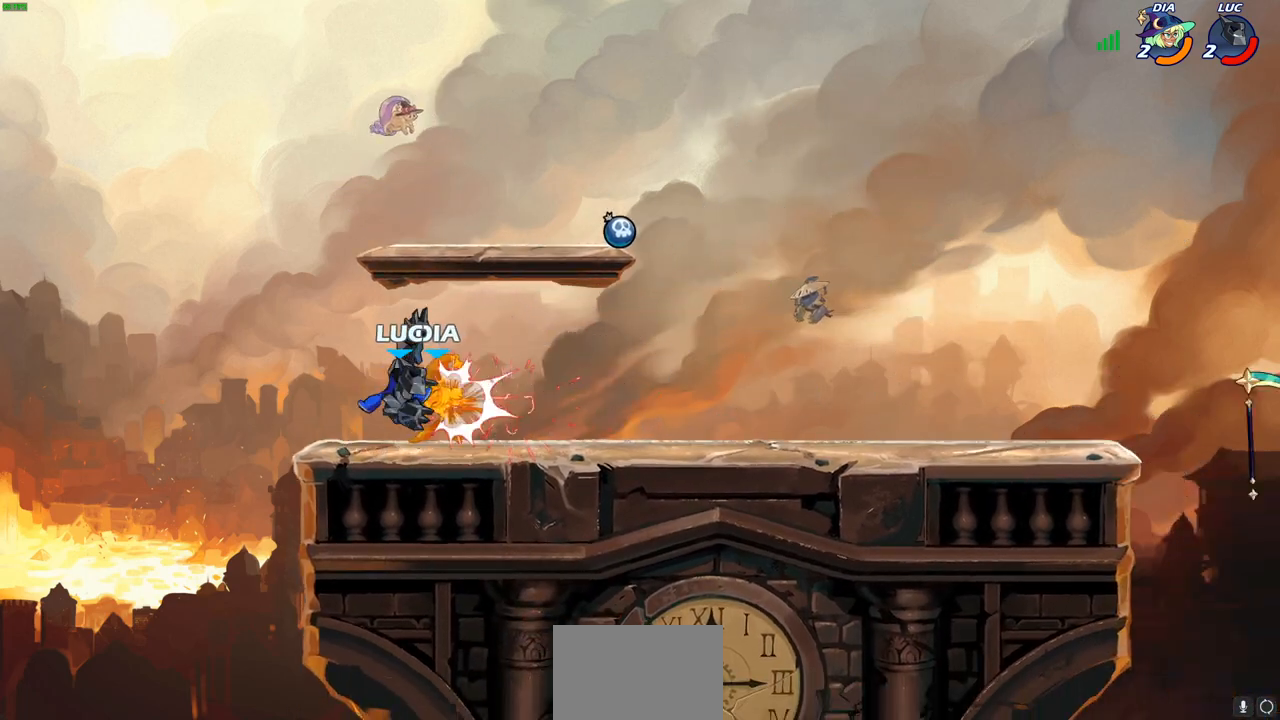
{"buttons": [], "left_stick": "right", "right_stick": "center", "events": [[100, "left_stick", "right"], [317, "R2", "down"], [467, "R2", "up"]]}
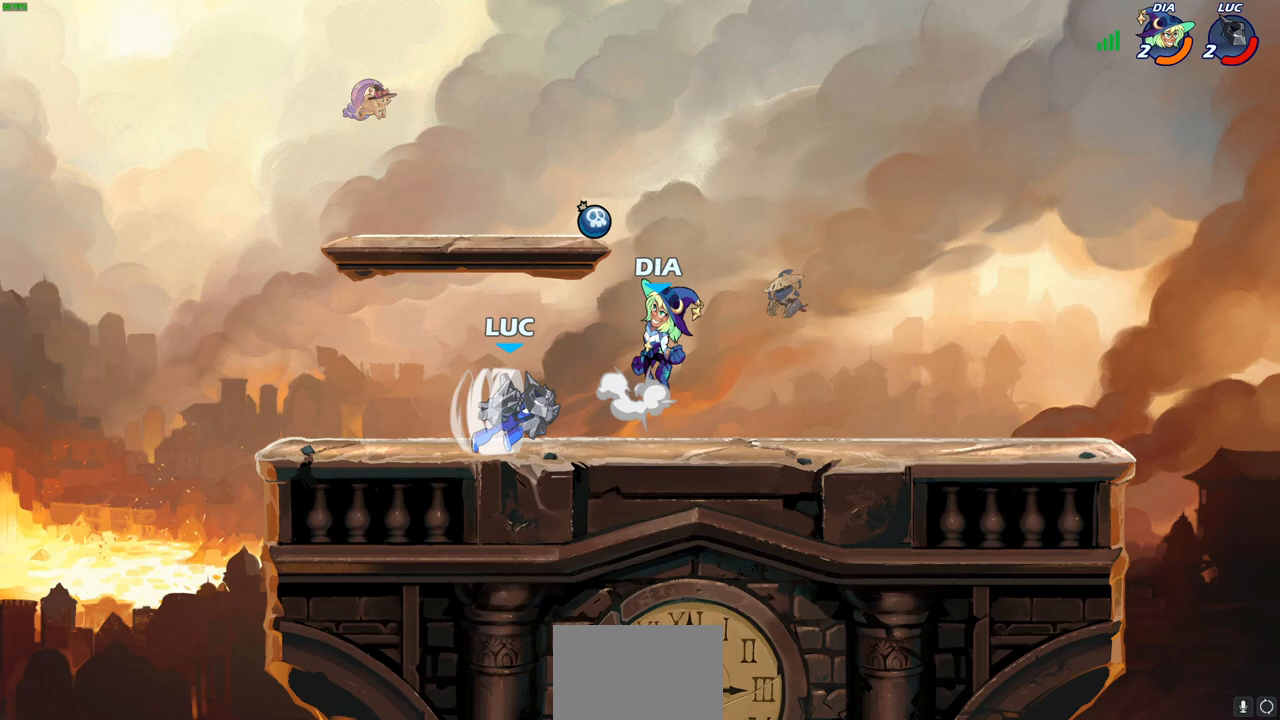
{"buttons": [], "left_stick": "center", "right_stick": "center", "events": [[67, "CIRCLE", "down"], [150, "CIRCLE", "up"], [350, "left_stick", "center"]]}
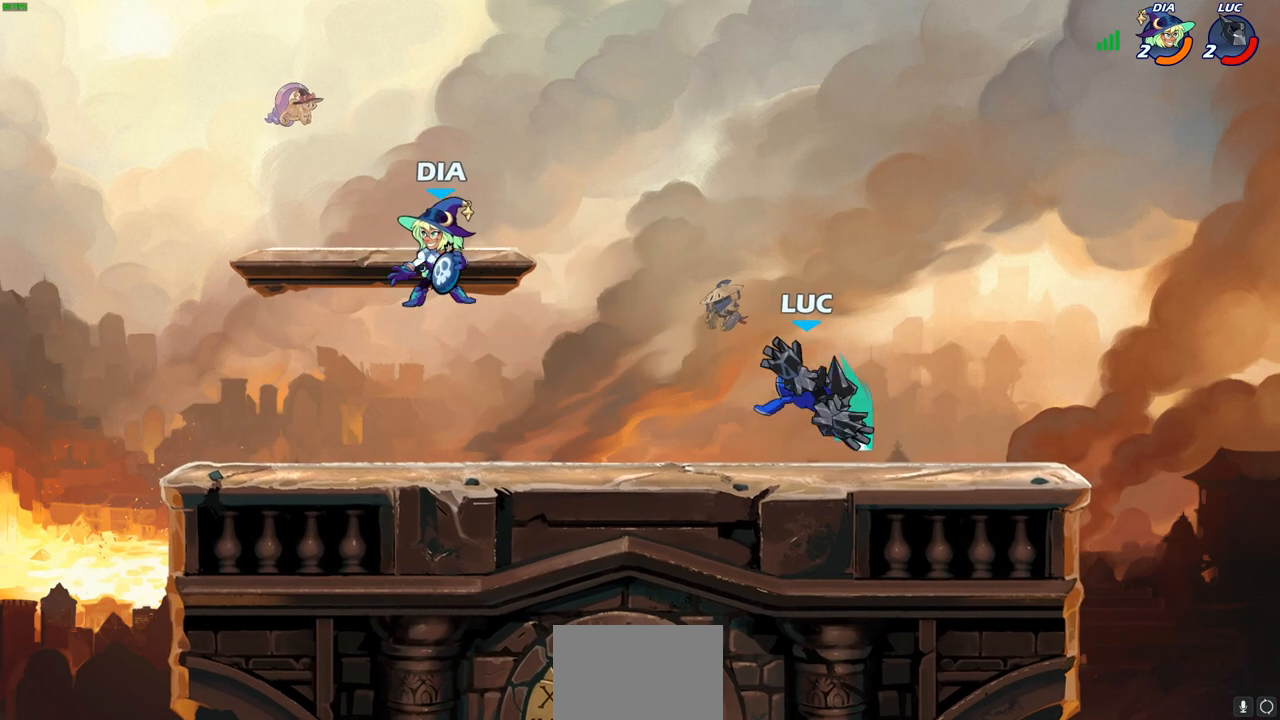
{"buttons": ["CROSS"], "left_stick": "center", "right_stick": "center", "events": [[383, "CROSS", "down"]]}
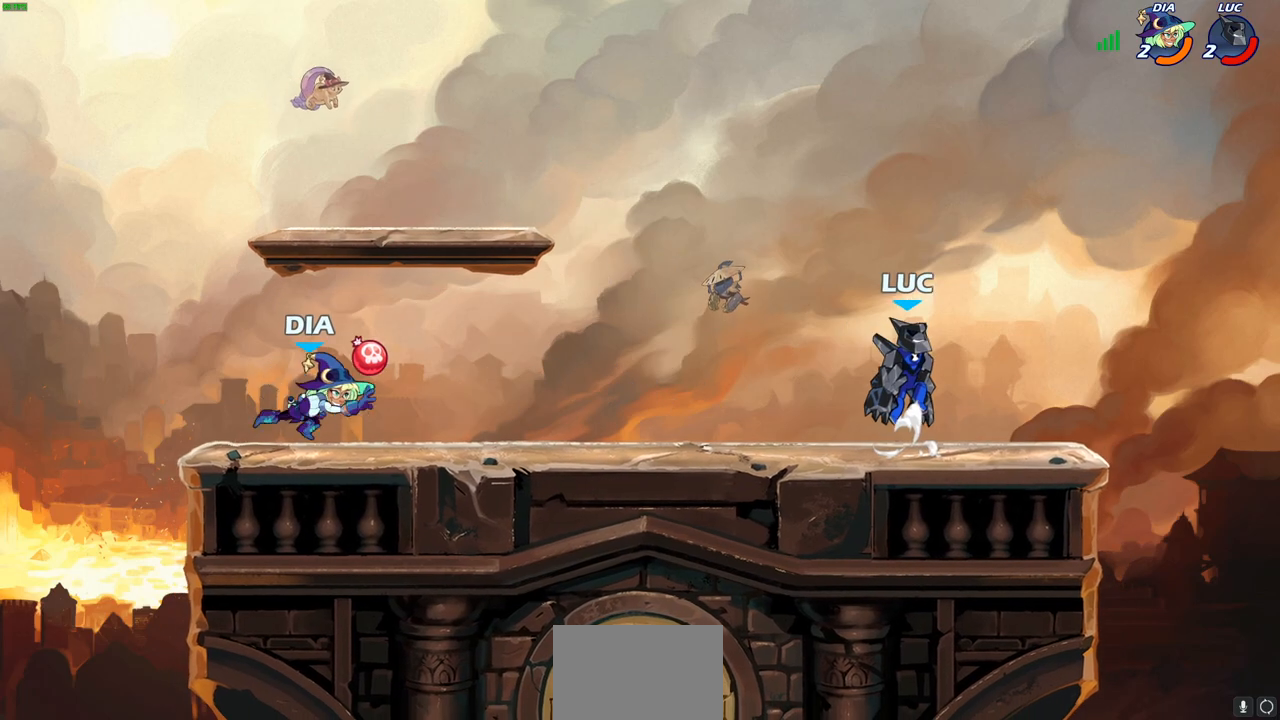
{"buttons": [], "left_stick": "up-right", "right_stick": "center", "events": [[17, "CROSS", "up"], [83, "CROSS", "down"], [100, "left_stick", "left"], [150, "CROSS", "up"], [350, "CROSS", "down"], [400, "left_stick", "up-right"], [500, "CROSS", "up"]]}
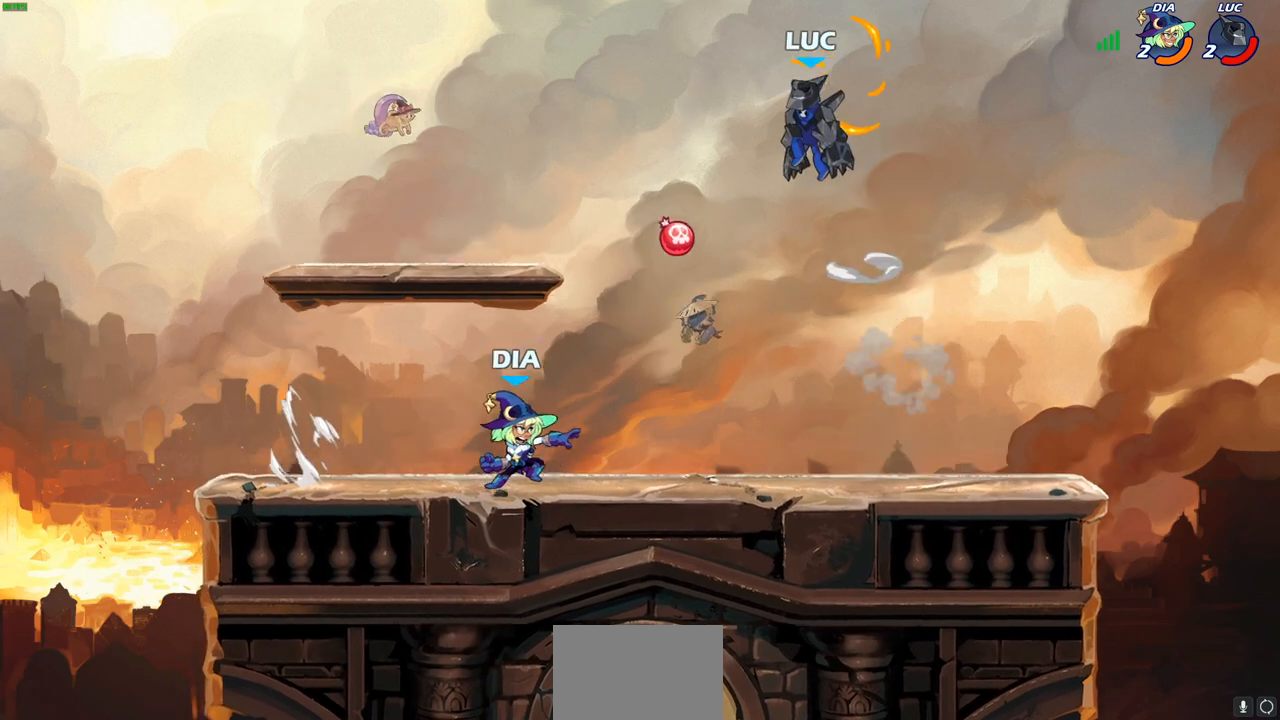
{"buttons": [], "left_stick": "center", "right_stick": "center", "events": [[117, "left_stick", "down-right"], [217, "R1", "down"], [267, "R1", "up"], [283, "left_stick", "center"]]}
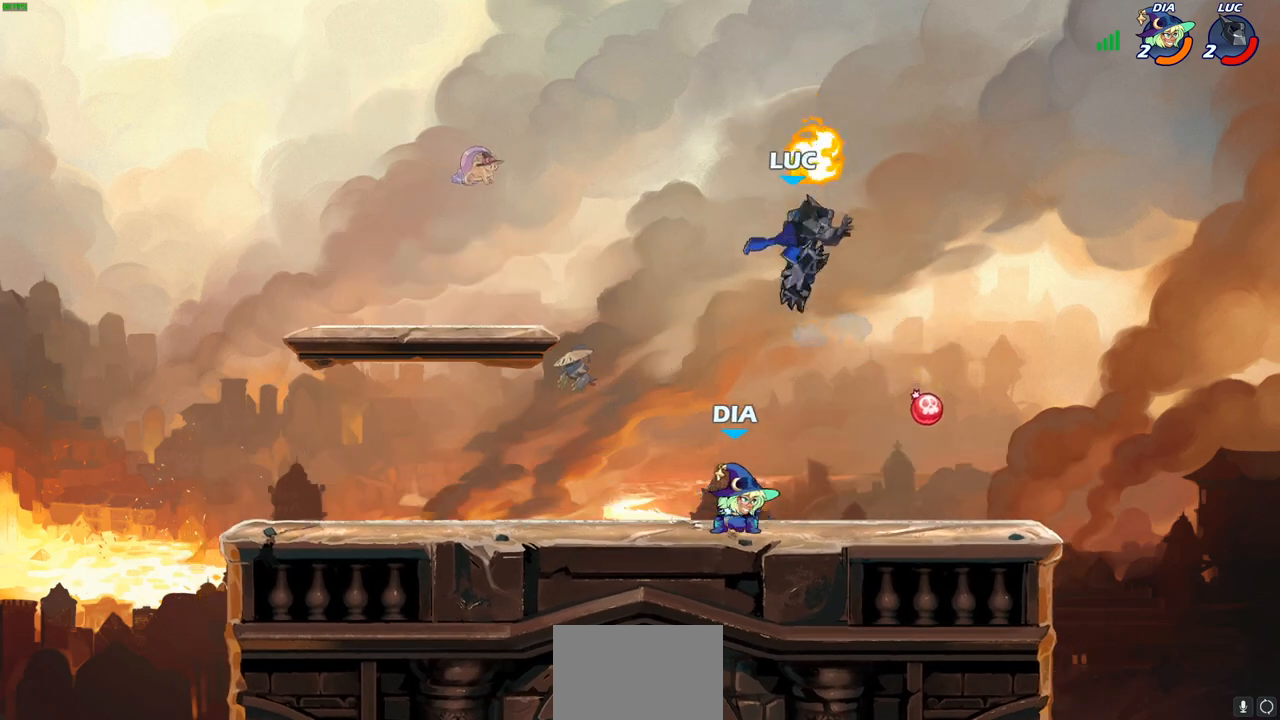
{"buttons": [], "left_stick": "left", "right_stick": "center", "events": [[217, "CIRCLE", "down"], [283, "left_stick", "left"], [317, "CIRCLE", "up"]]}
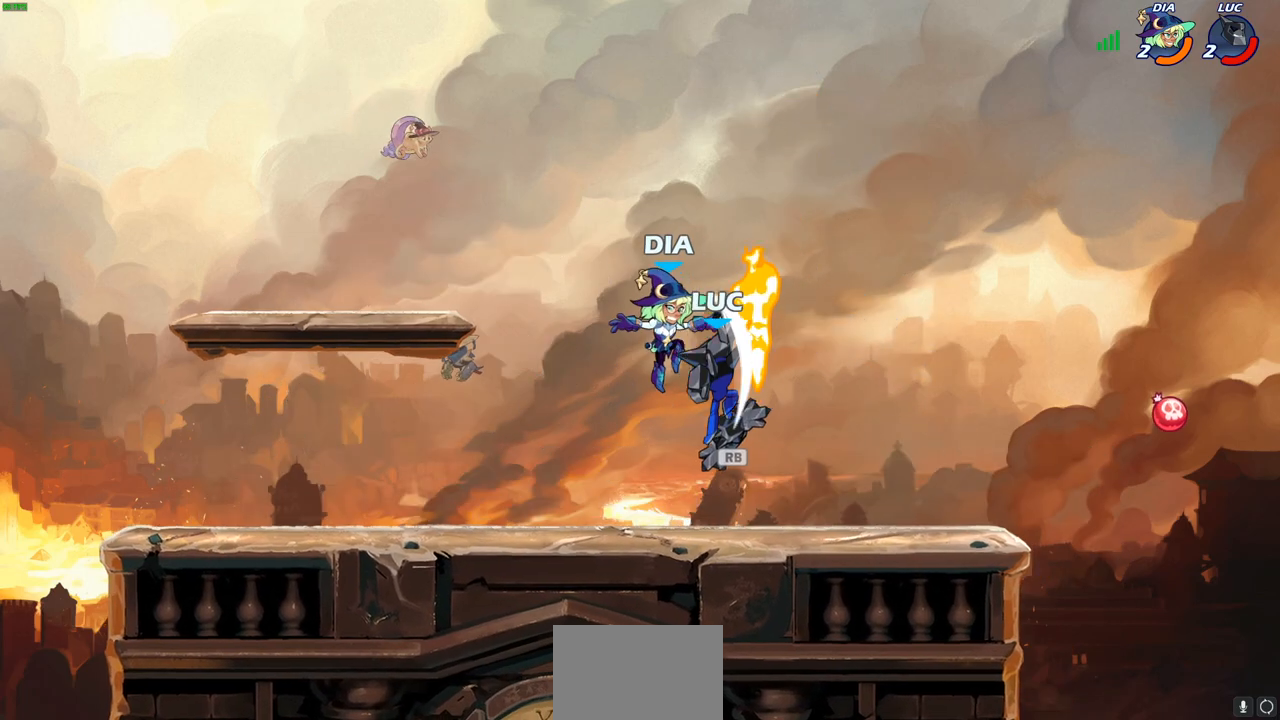
{"buttons": [], "left_stick": "down-right", "right_stick": "center", "events": [[217, "left_stick", "right"], [333, "left_stick", "down-right"]]}
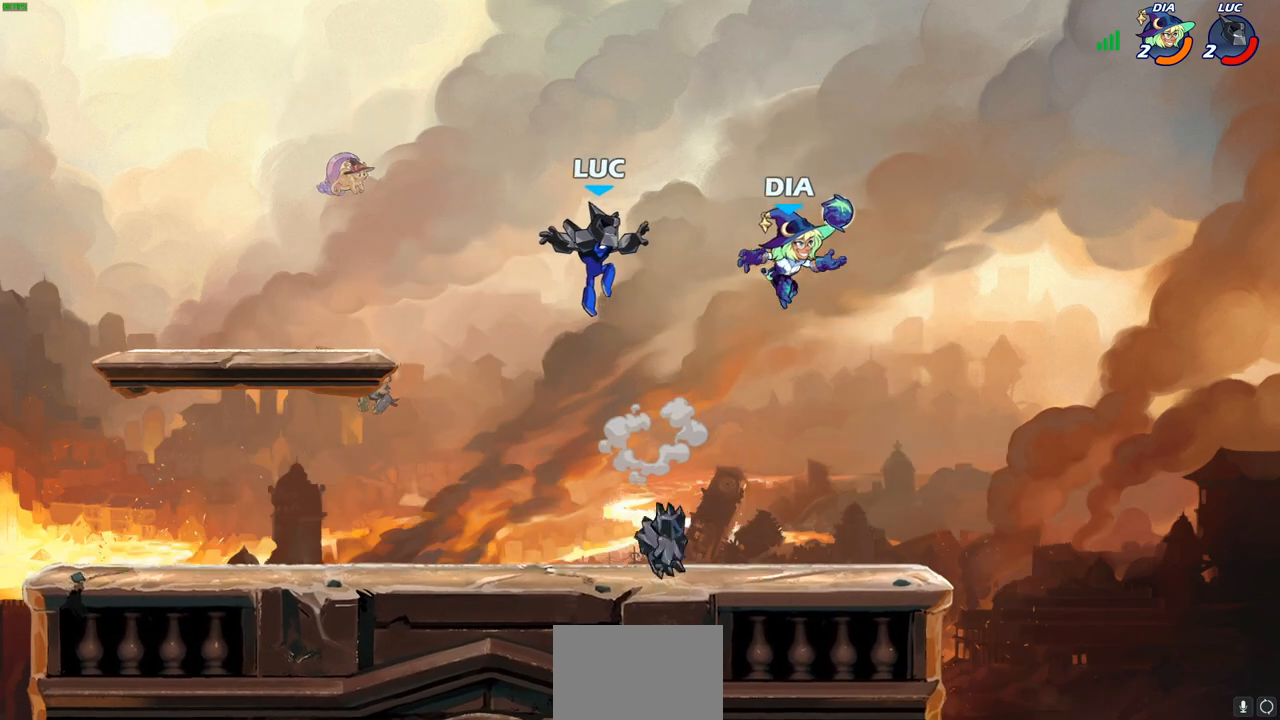
{"buttons": ["SQUARE"], "left_stick": "center", "right_stick": "center", "events": [[83, "left_stick", "down"], [183, "R1", "down"], [267, "R1", "up"], [283, "left_stick", "center"], [333, "SQUARE", "down"], [433, "SQUARE", "up"], [500, "SQUARE", "down"]]}
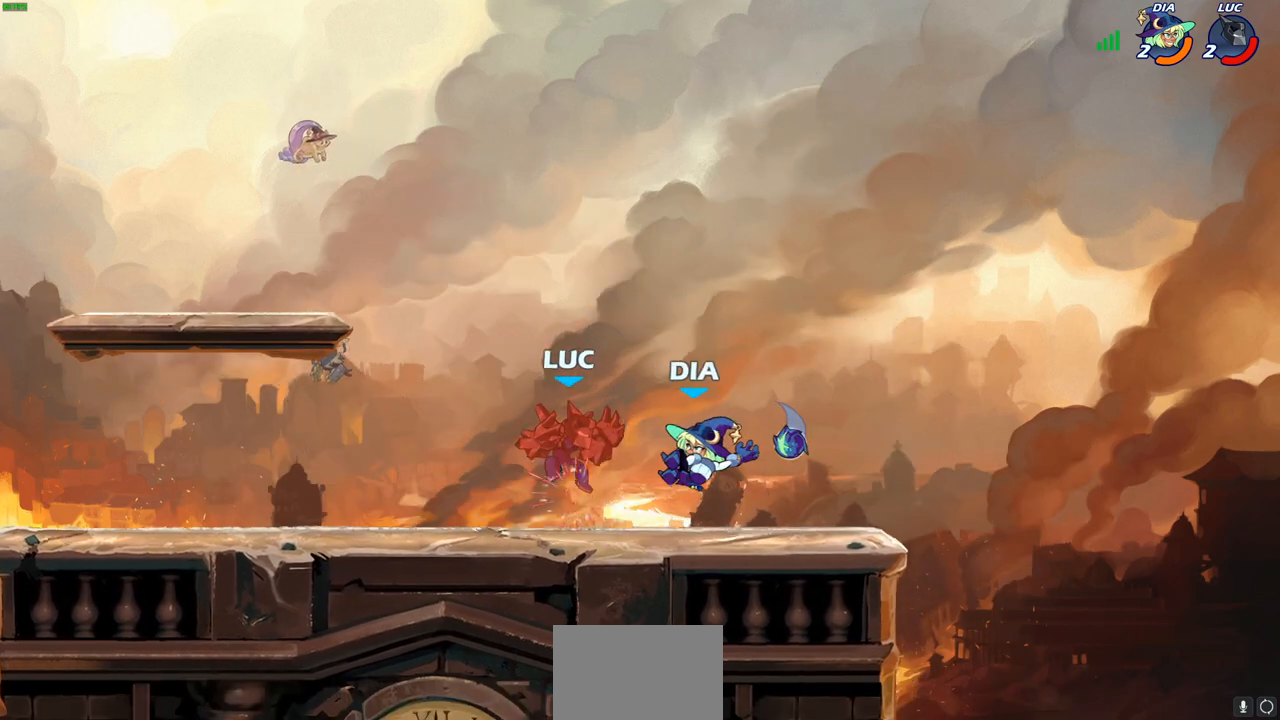
{"buttons": [], "left_stick": "right", "right_stick": "center", "events": [[100, "SQUARE", "up"], [333, "left_stick", "right"], [367, "R2", "down"], [483, "R2", "up"]]}
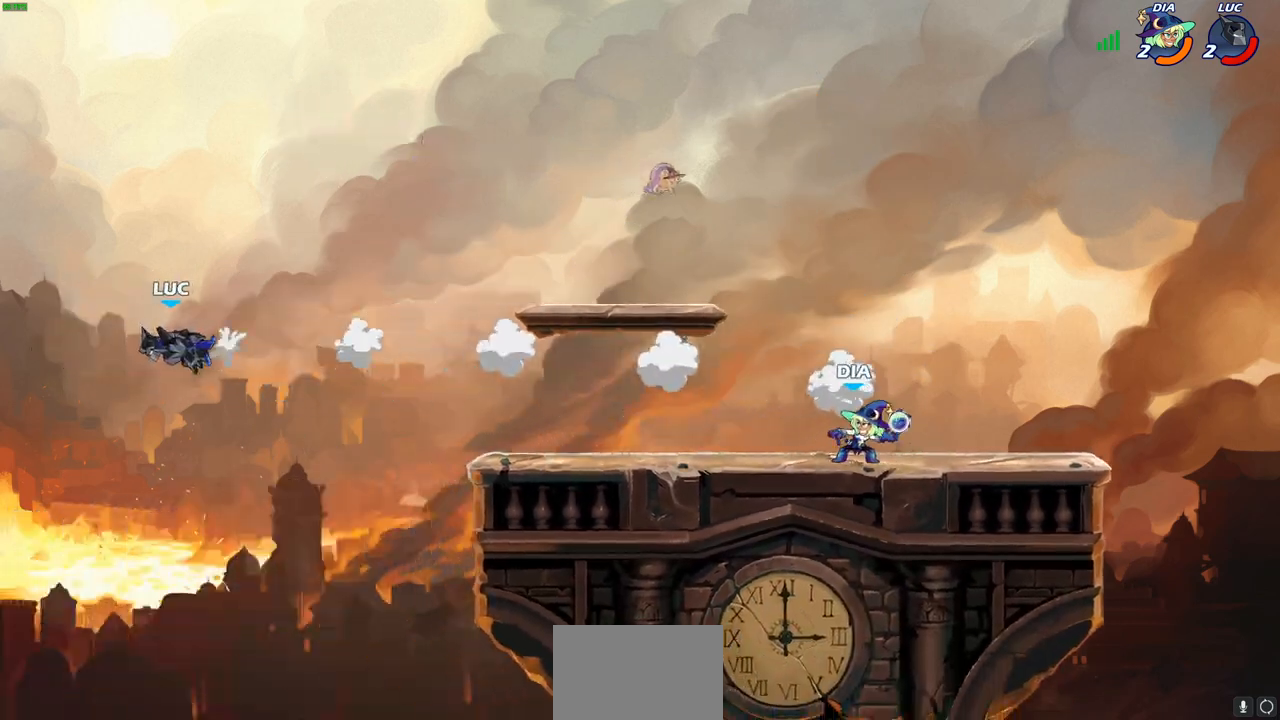
{"buttons": ["R2"], "left_stick": "right", "right_stick": "center", "events": [[67, "R1", "down"], [67, "R2", "down"], [133, "R1", "up"], [167, "R2", "up"], [250, "R2", "down"], [350, "R2", "up"], [433, "R2", "down"]]}
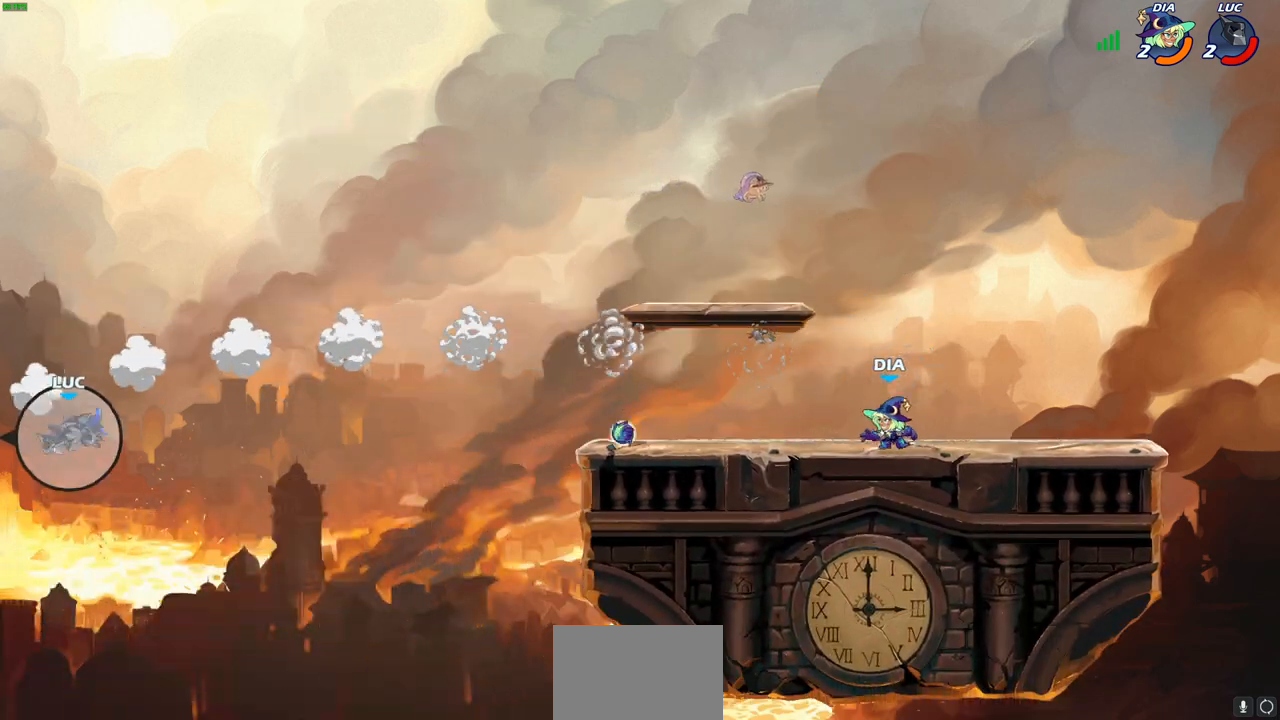
{"buttons": [], "left_stick": "right", "right_stick": "center", "events": [[67, "R2", "up"], [183, "CROSS", "down"], [333, "CROSS", "up"]]}
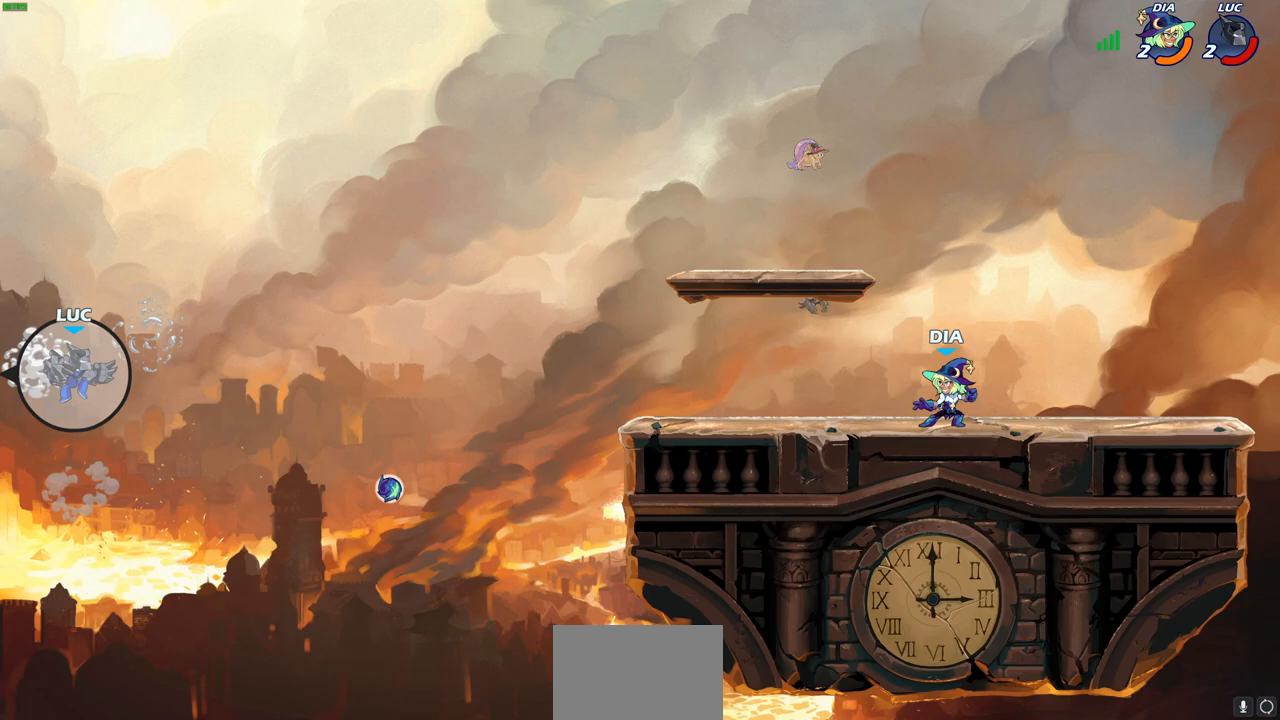
{"buttons": [], "left_stick": "right", "right_stick": "center", "events": [[117, "SQUARE", "down"], [200, "SQUARE", "up"]]}
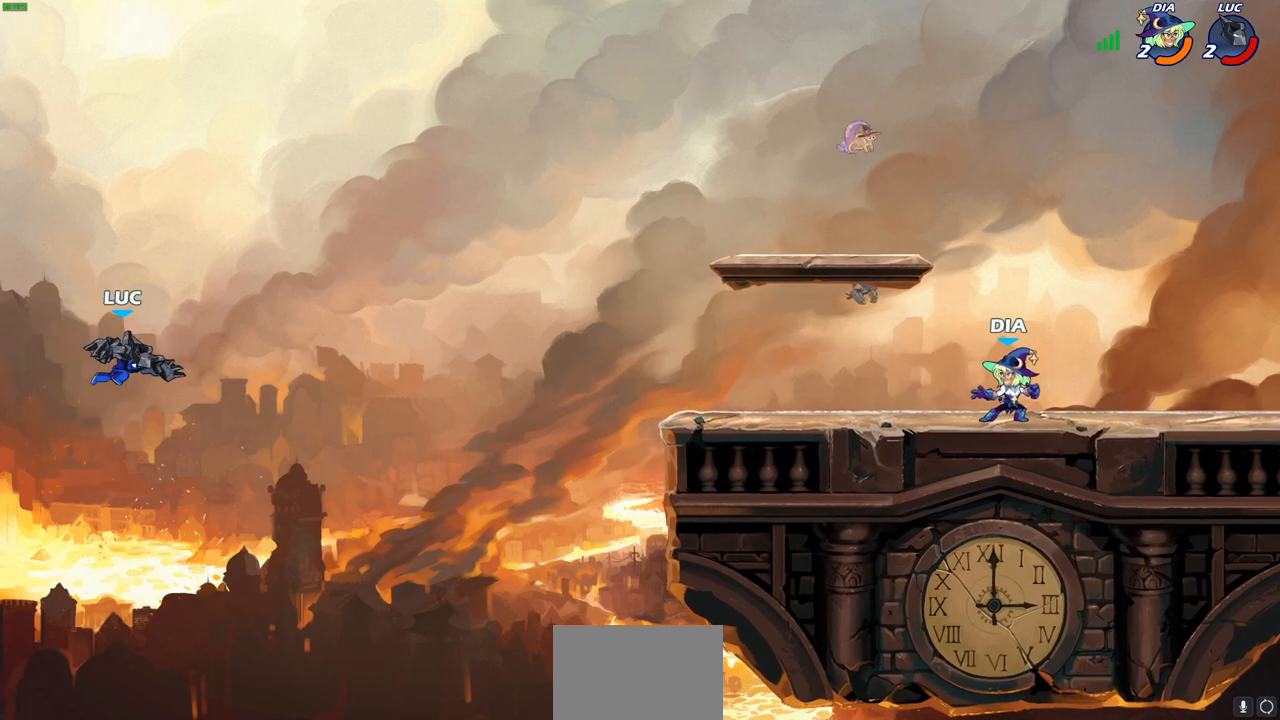
{"buttons": [], "left_stick": "right", "right_stick": "center", "events": [[300, "CROSS", "down"], [400, "CROSS", "up"]]}
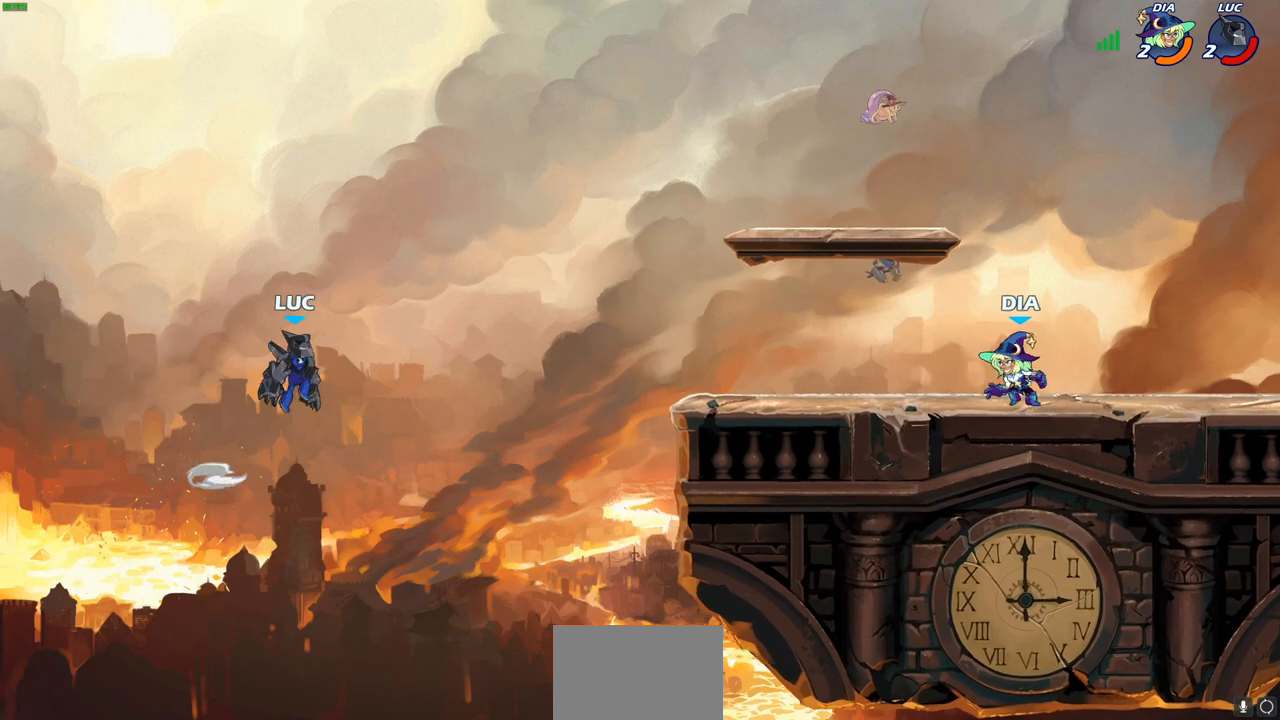
{"buttons": ["SQUARE"], "left_stick": "right", "right_stick": "center", "events": [[167, "left_stick", "down"], [317, "left_stick", "right"], [417, "SQUARE", "down"]]}
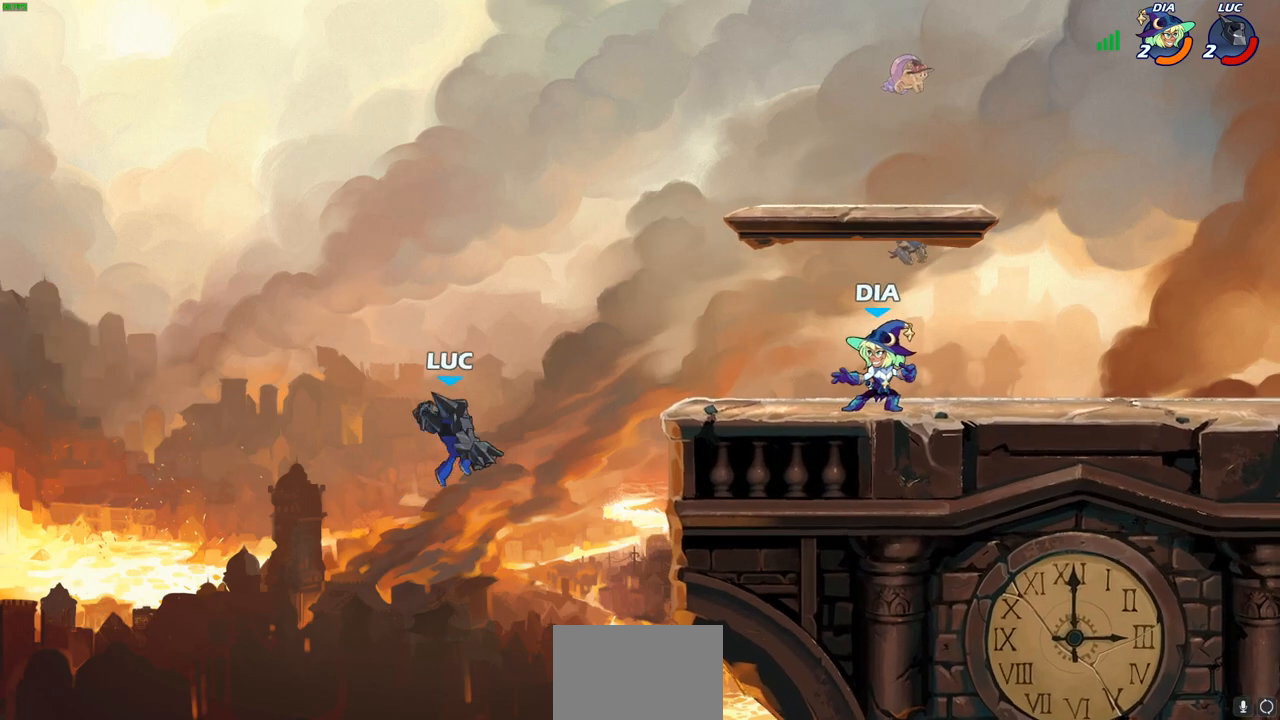
{"buttons": [], "left_stick": "up-right", "right_stick": "center", "events": [[33, "SQUARE", "up"], [500, "left_stick", "up-right"]]}
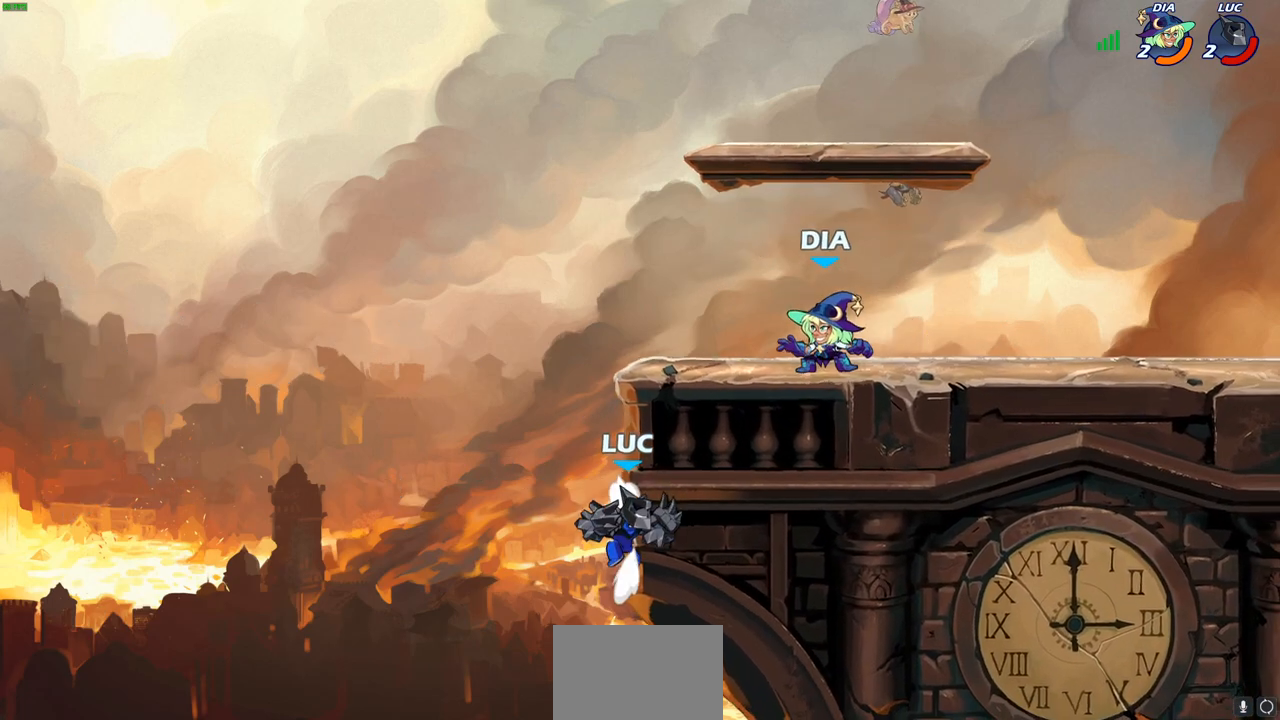
{"buttons": [], "left_stick": "right", "right_stick": "center", "events": [[17, "CROSS", "down"], [100, "CIRCLE", "down"], [117, "CROSS", "up"], [217, "CIRCLE", "up"], [250, "left_stick", "center"], [383, "left_stick", "right"]]}
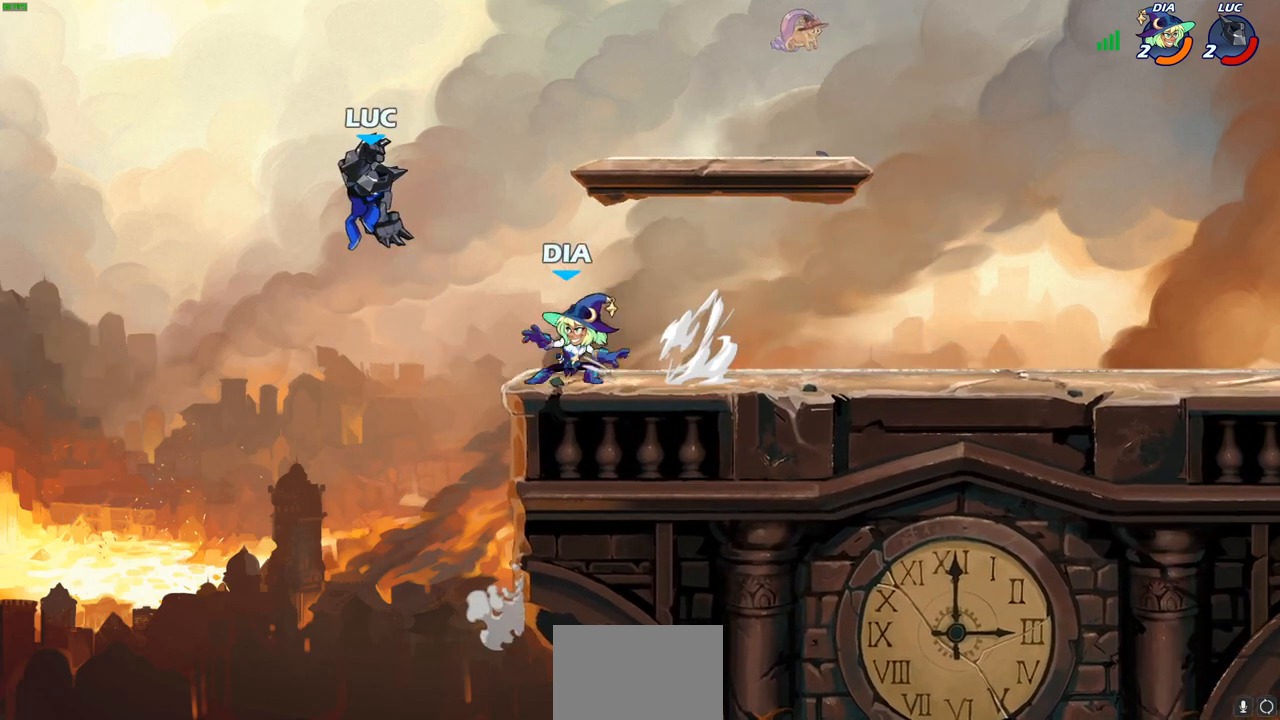
{"buttons": [], "left_stick": "down-left", "right_stick": "center", "events": [[217, "CROSS", "down"], [350, "CROSS", "up"], [500, "left_stick", "down-left"]]}
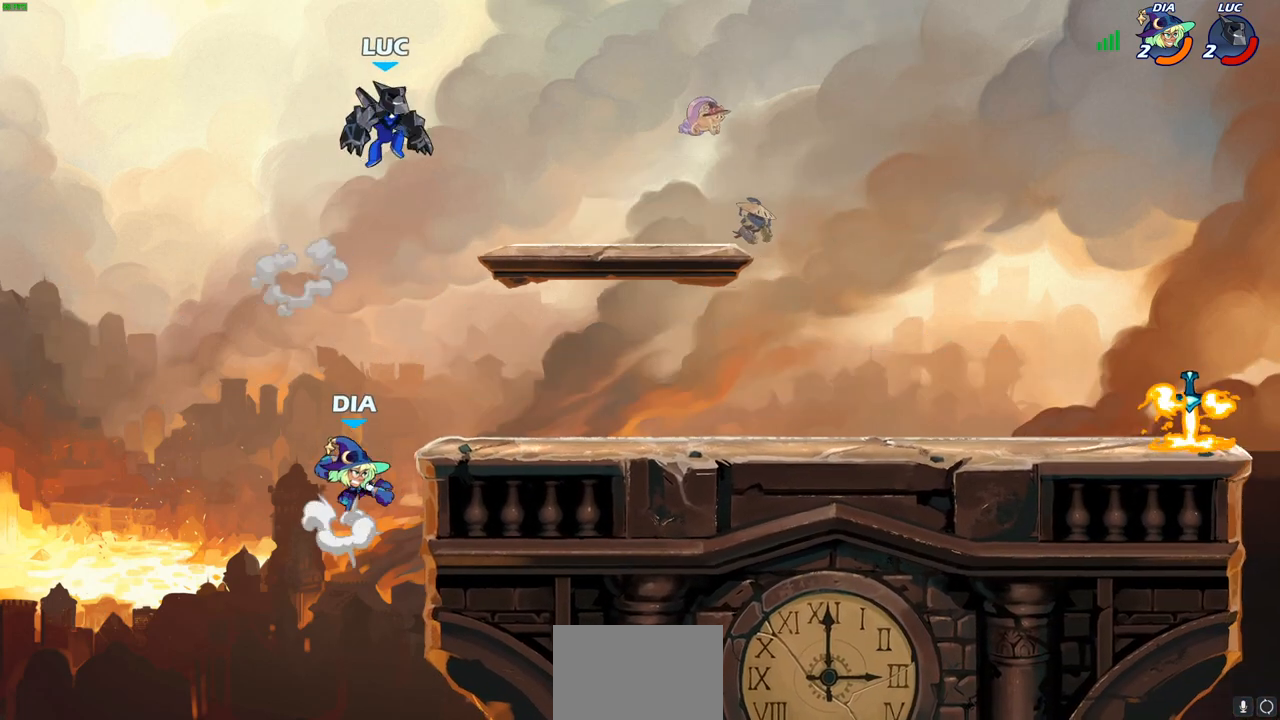
{"buttons": [], "left_stick": "center", "right_stick": "center", "events": [[17, "CIRCLE", "down"], [383, "left_stick", "down-right"], [400, "CIRCLE", "up"], [433, "left_stick", "center"]]}
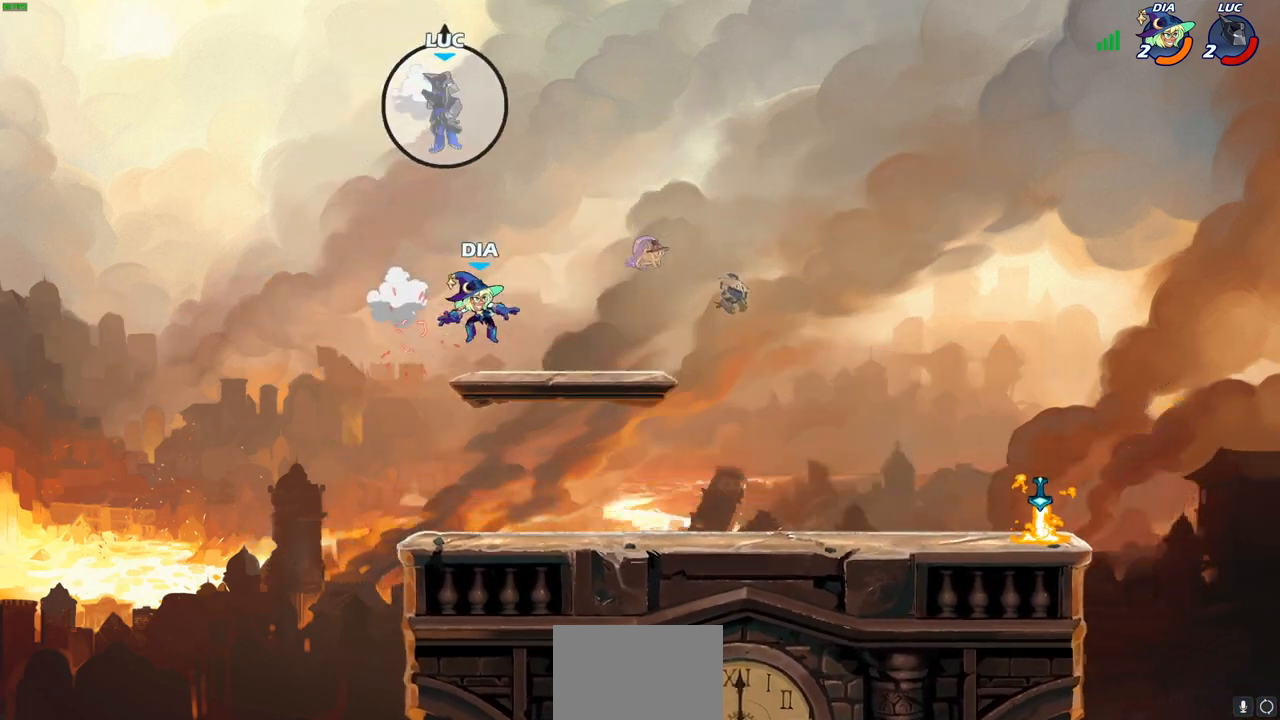
{"buttons": ["R1", "R2"], "left_stick": "right", "right_stick": "center", "events": [[150, "left_stick", "right"], [250, "R2", "down"], [267, "R1", "down"], [383, "R1", "up"], [383, "R2", "up"], [467, "R2", "down"], [483, "R1", "down"]]}
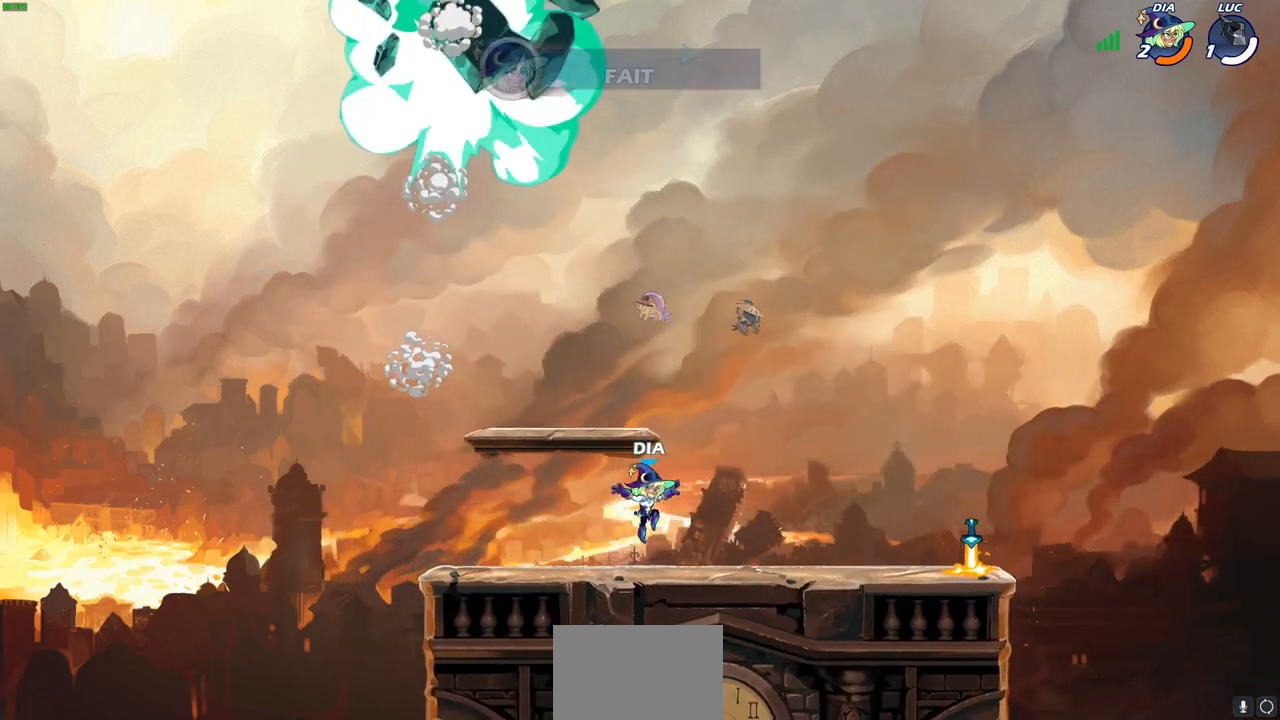
{"buttons": [], "left_stick": "center", "right_stick": "center", "events": [[100, "R1", "up"], [100, "R2", "up"], [200, "left_stick", "center"]]}
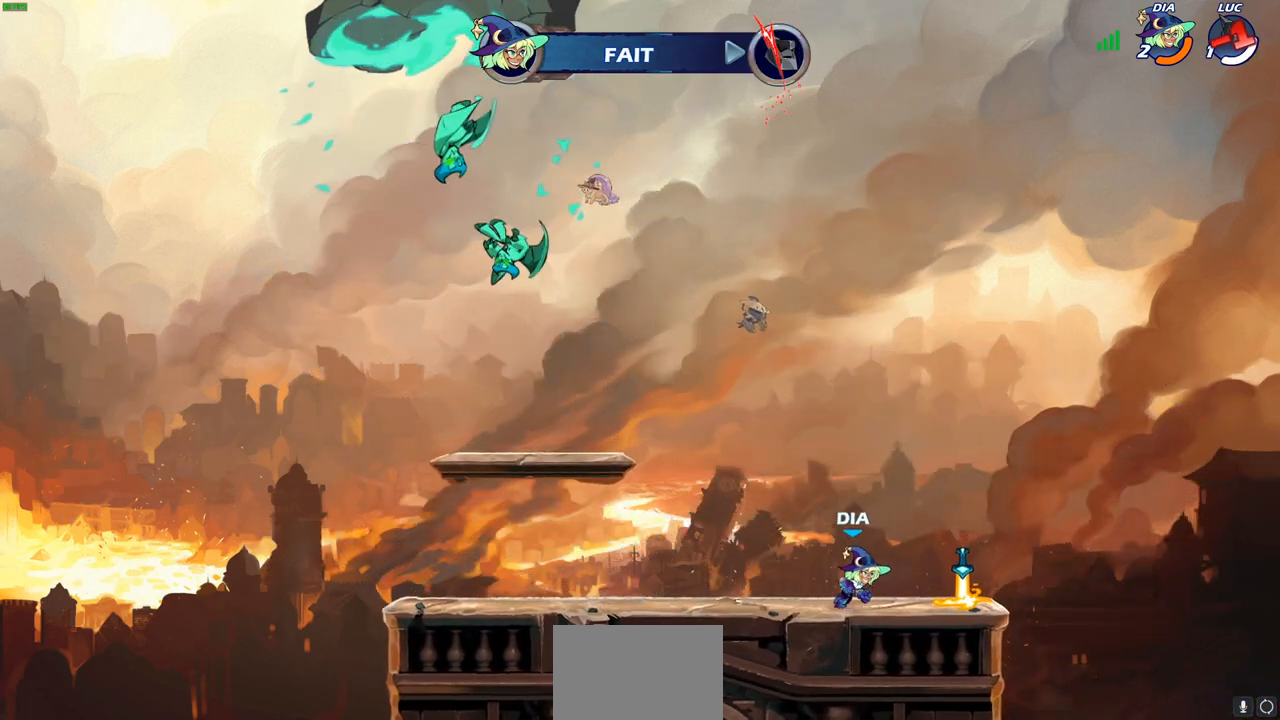
{"buttons": [], "left_stick": "center", "right_stick": "center", "events": []}
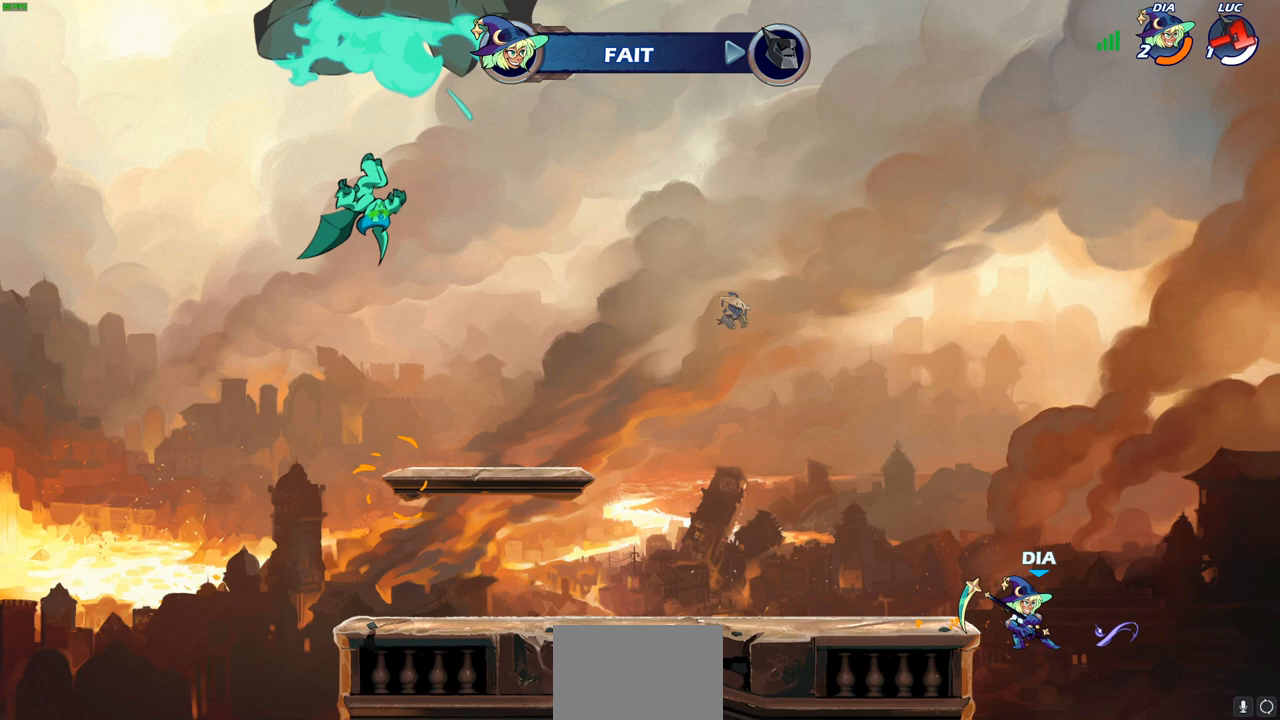
{"buttons": [], "left_stick": "center", "right_stick": "center", "events": []}